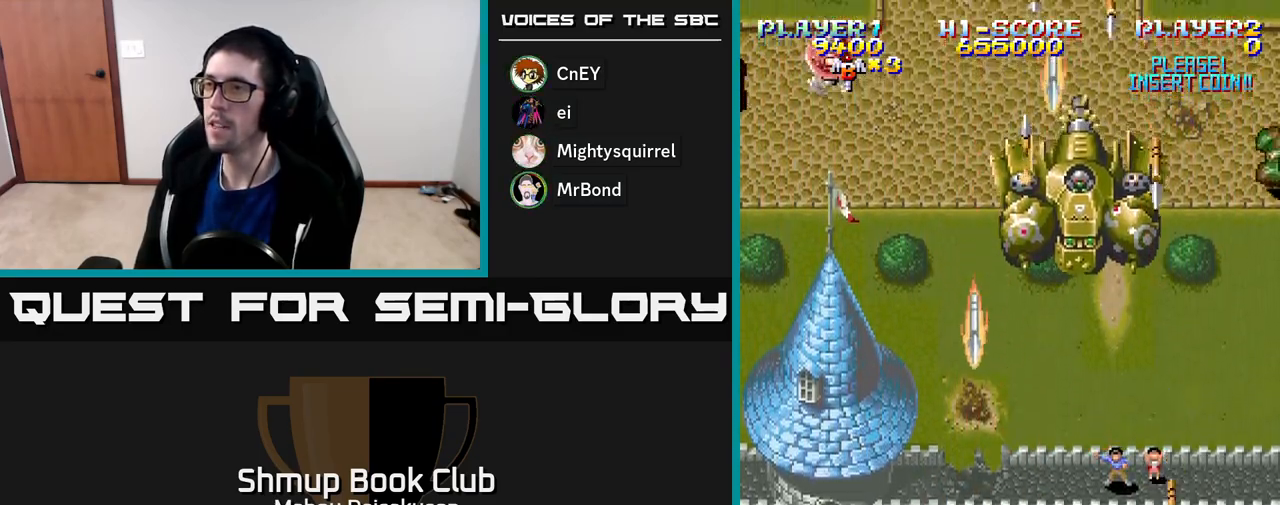
Gameplay with a controller (Xbox layout); each line is a JSON object with the inputs held at the frame after it. "events" lists button and stick changes between this image and that frame as [ms after this image, input, new state], when the widget could be followed in between. Not read: left_stick.
{"buttons": ["DPAD_LEFT"], "right_stick": "center", "events": [[83, "DPAD_LEFT", "up"], [167, "DPAD_RIGHT", "down"], [233, "DPAD_RIGHT", "up"], [417, "DPAD_LEFT", "down"]]}
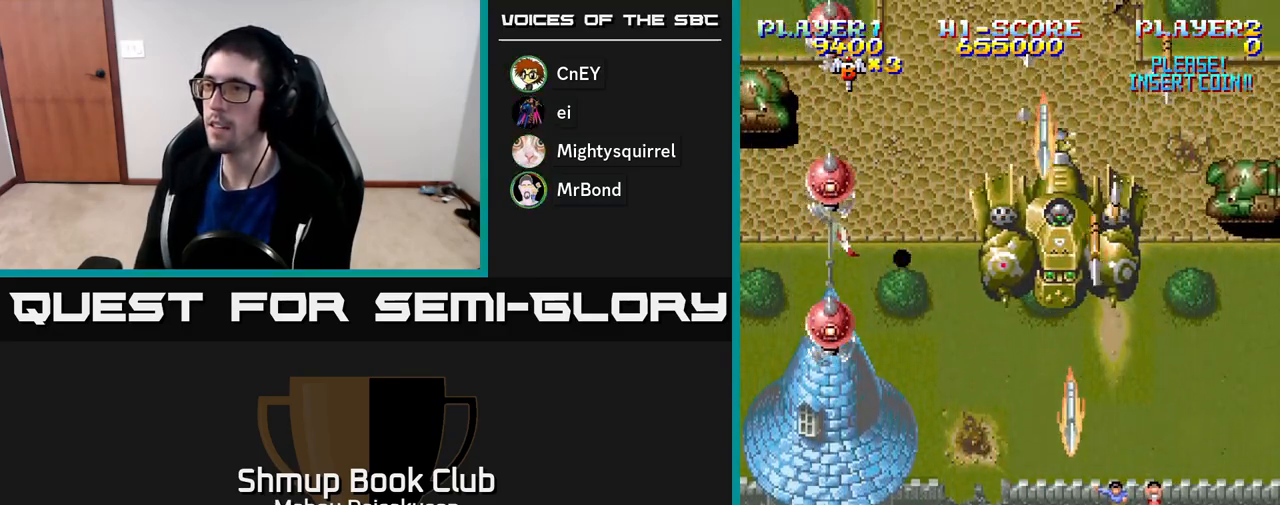
{"buttons": ["DPAD_LEFT"], "right_stick": "center", "events": [[50, "DPAD_DOWN", "down"], [233, "DPAD_DOWN", "up"], [333, "DPAD_LEFT", "up"], [500, "DPAD_LEFT", "down"]]}
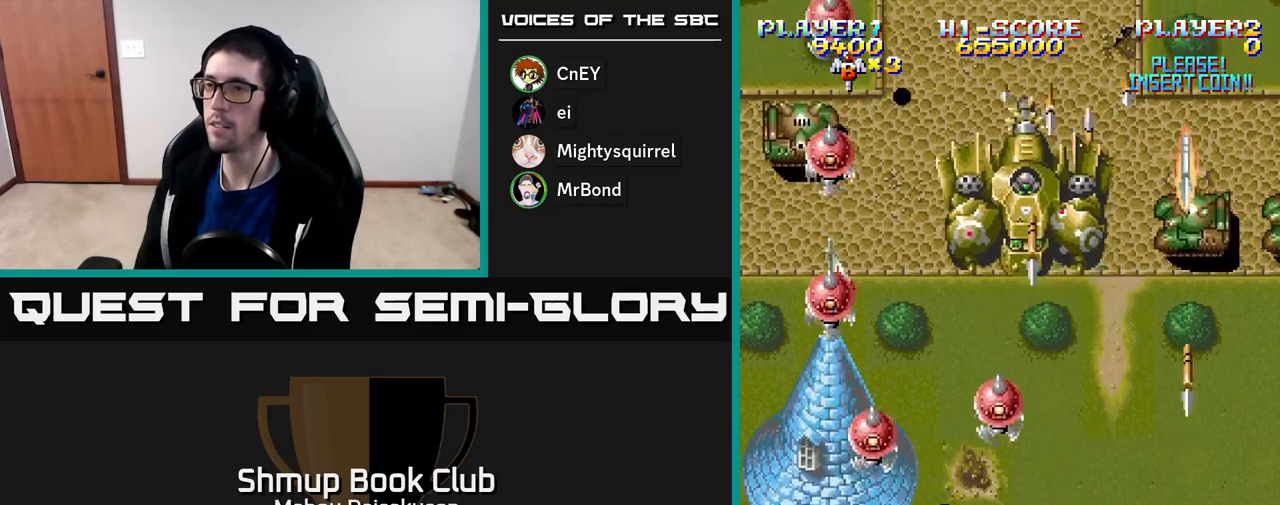
{"buttons": [], "right_stick": "center", "events": [[100, "DPAD_LEFT", "up"]]}
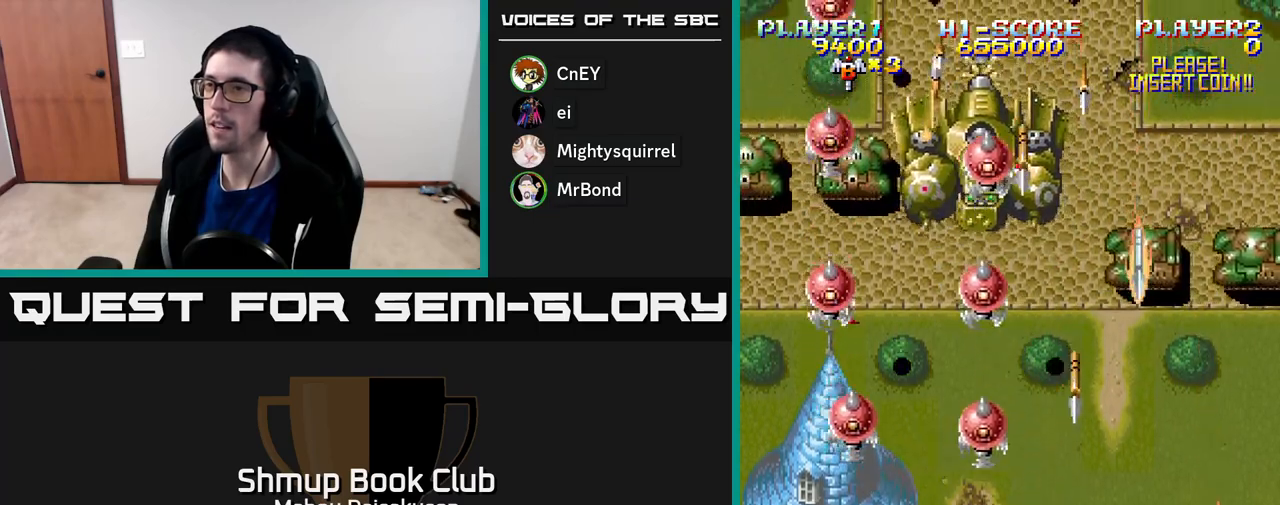
{"buttons": ["DPAD_LEFT"], "right_stick": "center", "events": [[483, "DPAD_LEFT", "down"]]}
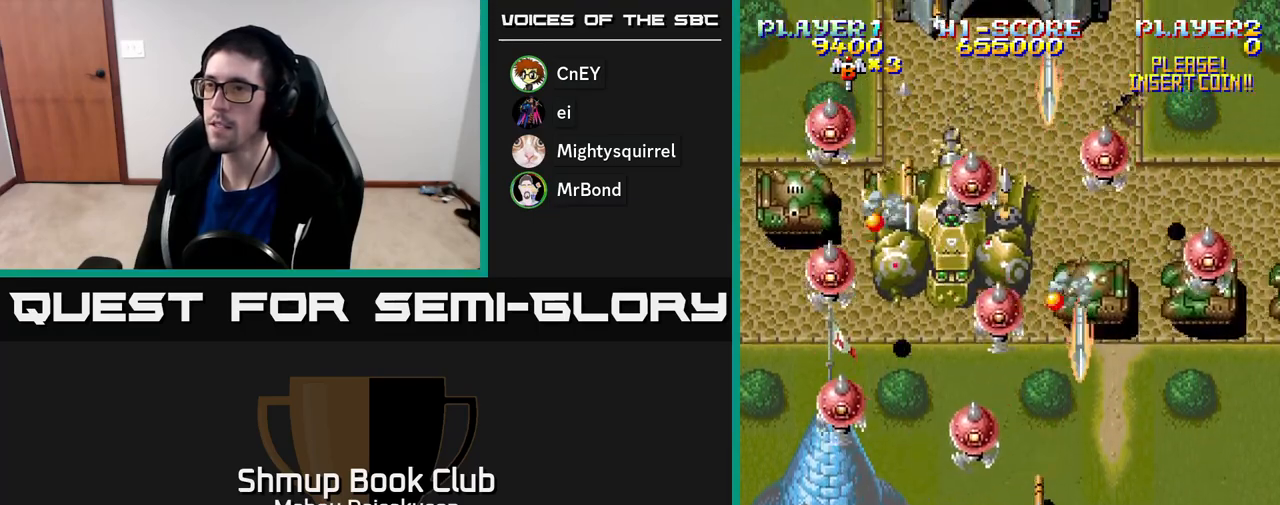
{"buttons": [], "right_stick": "center", "events": [[133, "DPAD_LEFT", "up"]]}
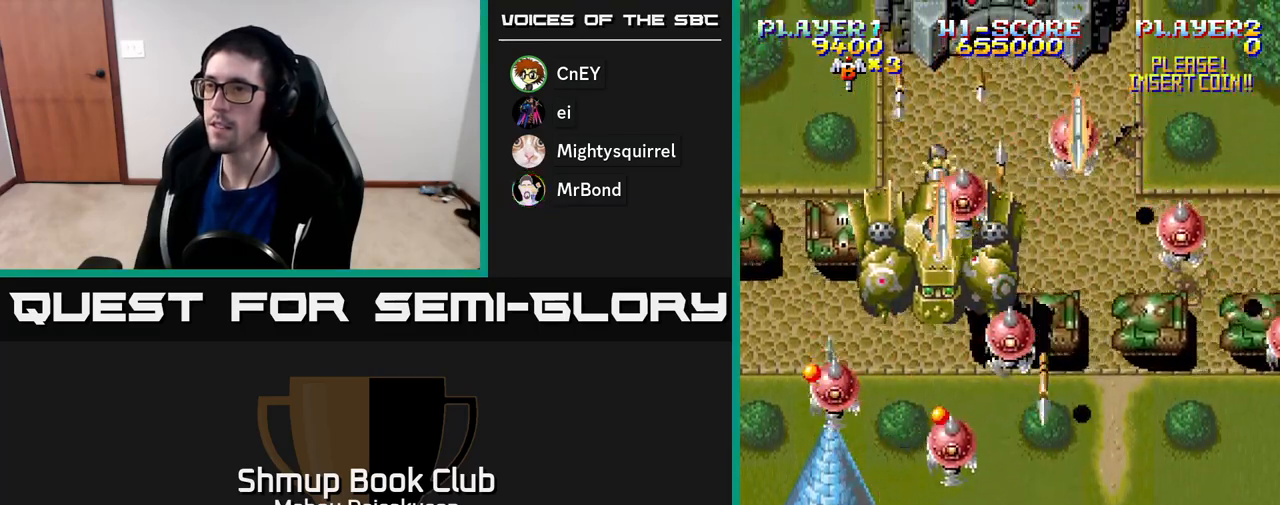
{"buttons": [], "right_stick": "center", "events": [[217, "DPAD_RIGHT", "down"], [367, "DPAD_RIGHT", "up"], [417, "DPAD_LEFT", "down"], [467, "DPAD_LEFT", "up"]]}
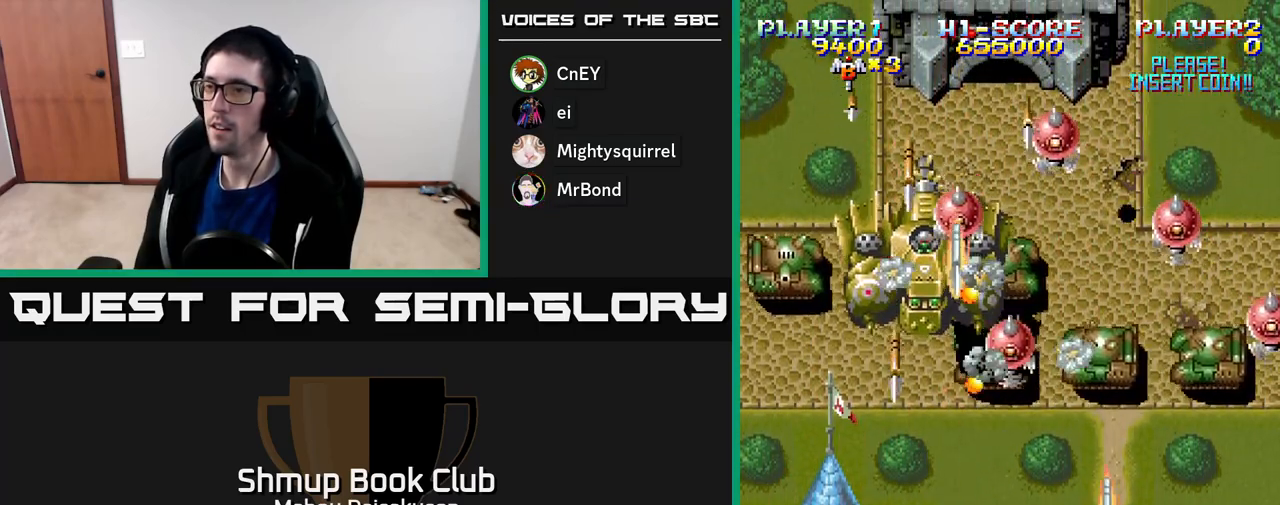
{"buttons": [], "right_stick": "center", "events": [[367, "DPAD_LEFT", "down"], [433, "DPAD_LEFT", "up"]]}
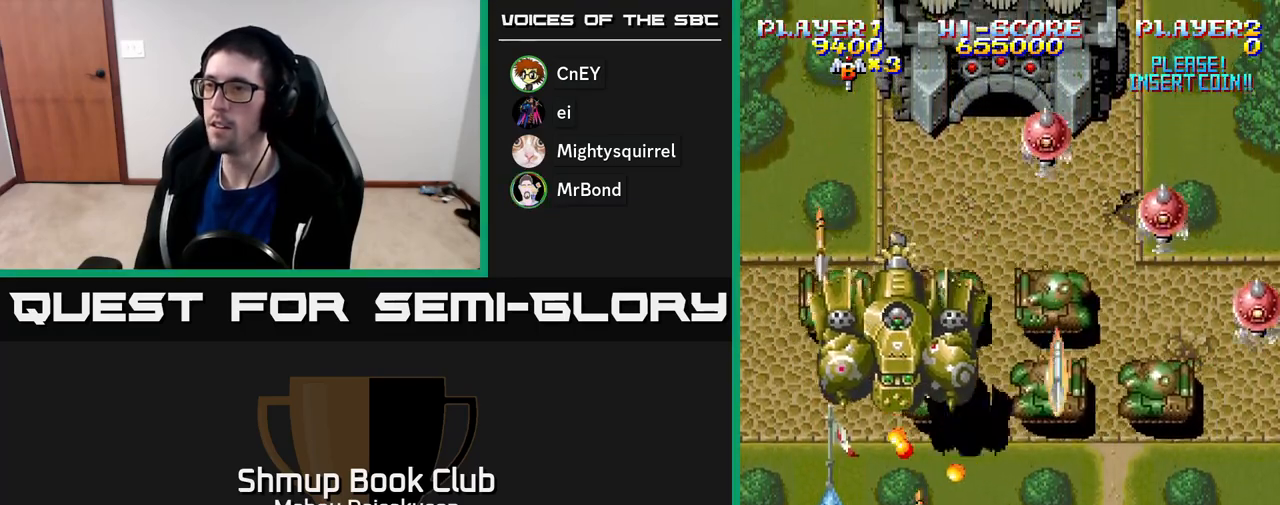
{"buttons": ["DPAD_UP", "DPAD_LEFT"], "right_stick": "center", "events": [[200, "DPAD_UP", "down"], [267, "DPAD_LEFT", "down"], [383, "DPAD_UP", "up"], [500, "DPAD_UP", "down"]]}
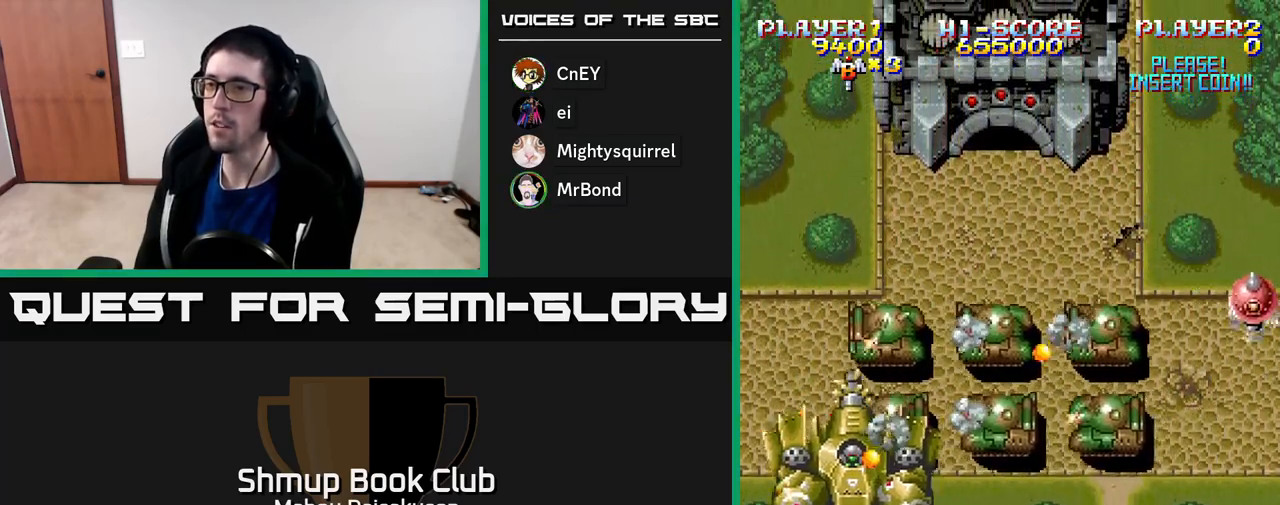
{"buttons": [], "right_stick": "center", "events": [[283, "DPAD_LEFT", "up"], [367, "DPAD_UP", "up"]]}
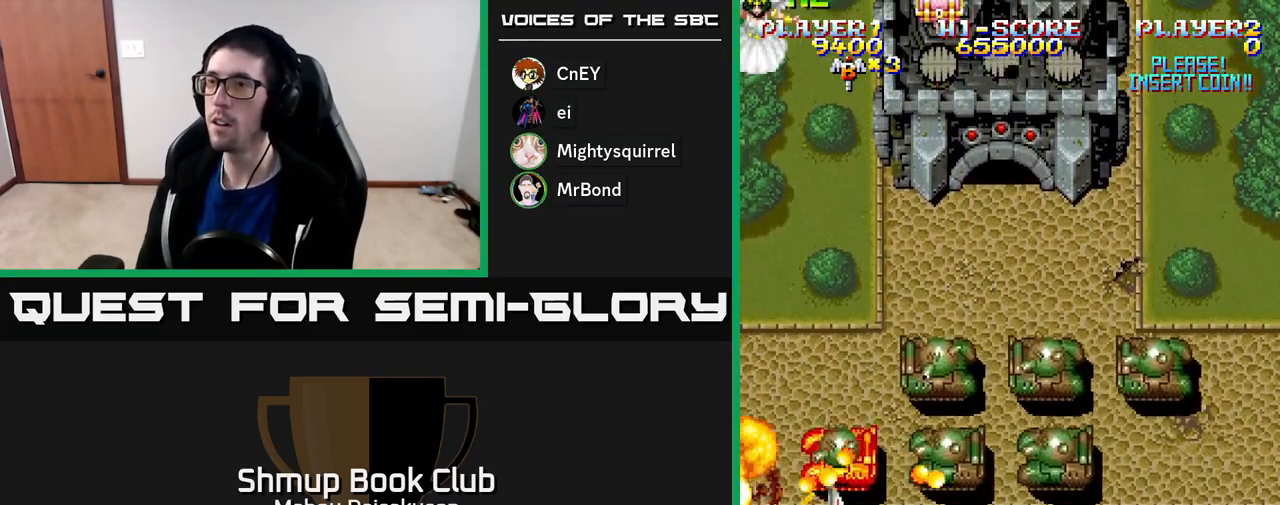
{"buttons": [], "right_stick": "center", "events": []}
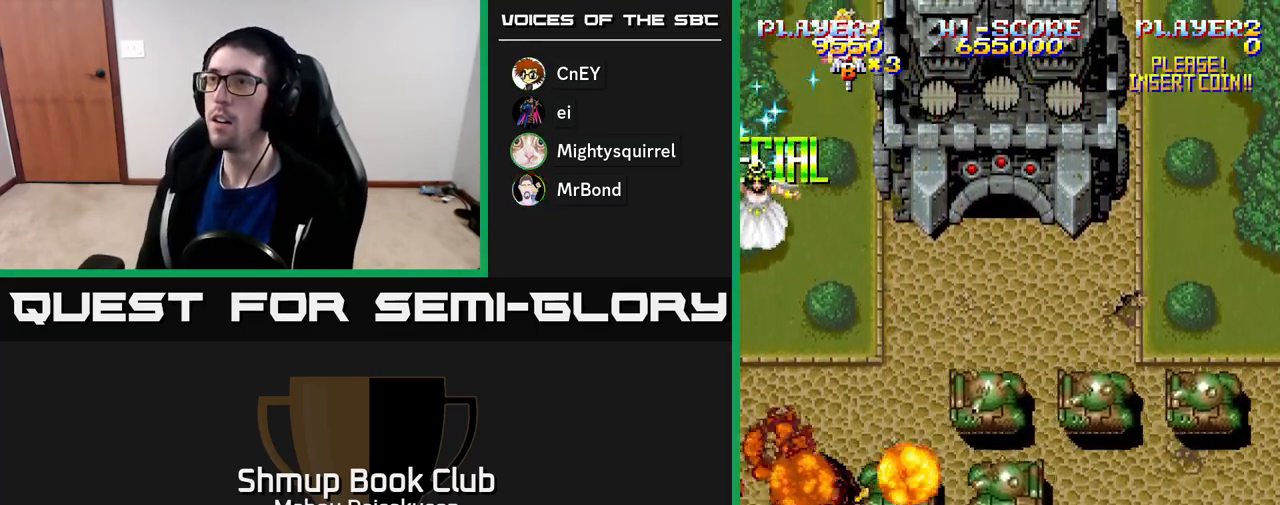
{"buttons": [], "right_stick": "center", "events": []}
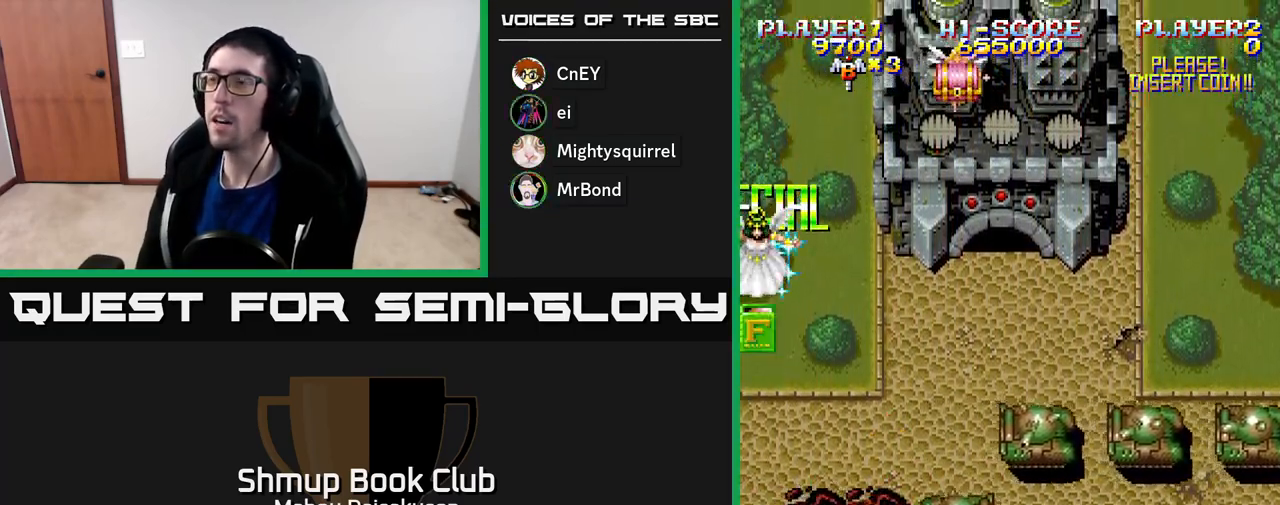
{"buttons": [], "right_stick": "center", "events": []}
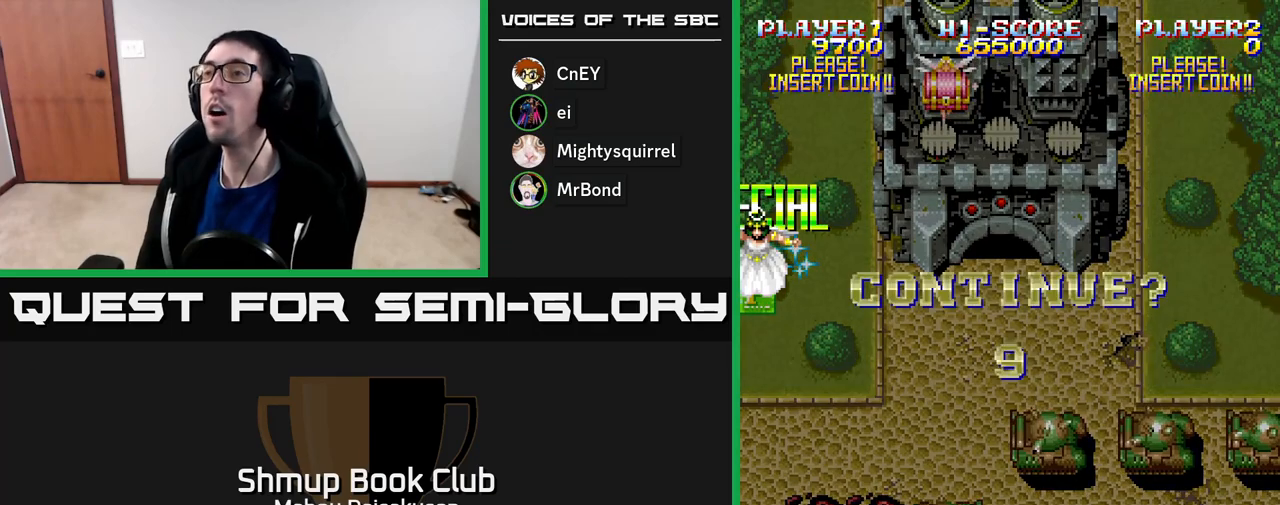
{"buttons": [], "right_stick": "center", "events": []}
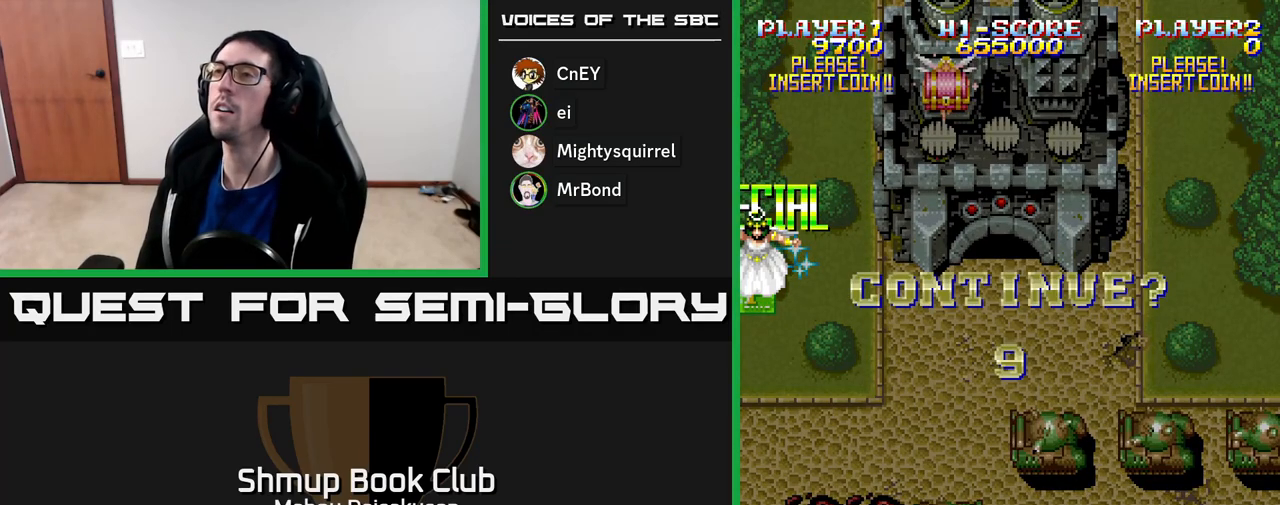
{"buttons": ["A"], "right_stick": "center", "events": [[83, "A", "down"]]}
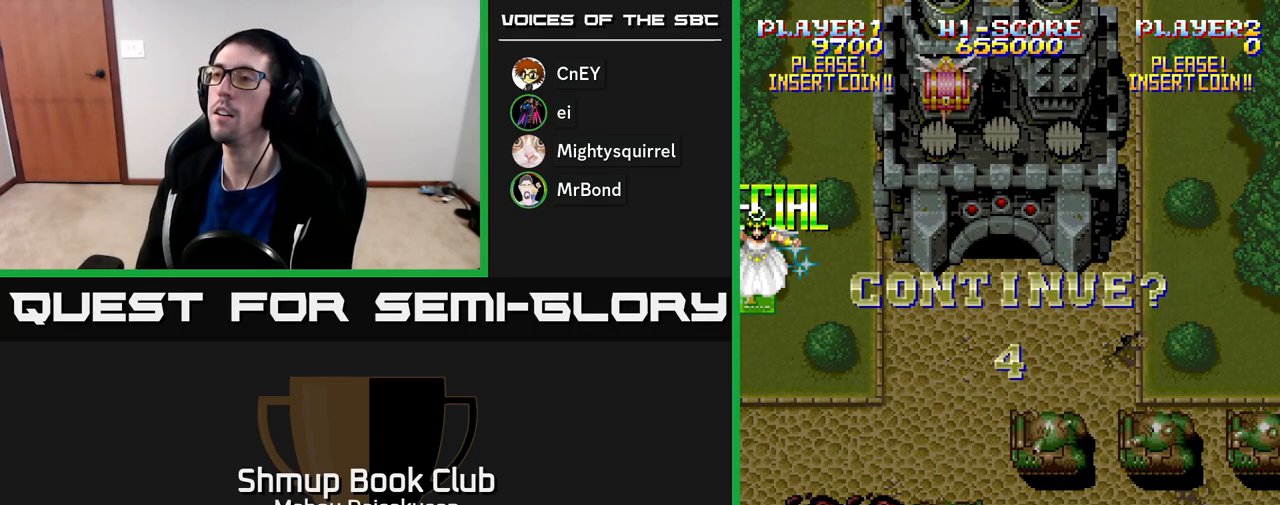
{"buttons": ["A"], "right_stick": "center", "events": []}
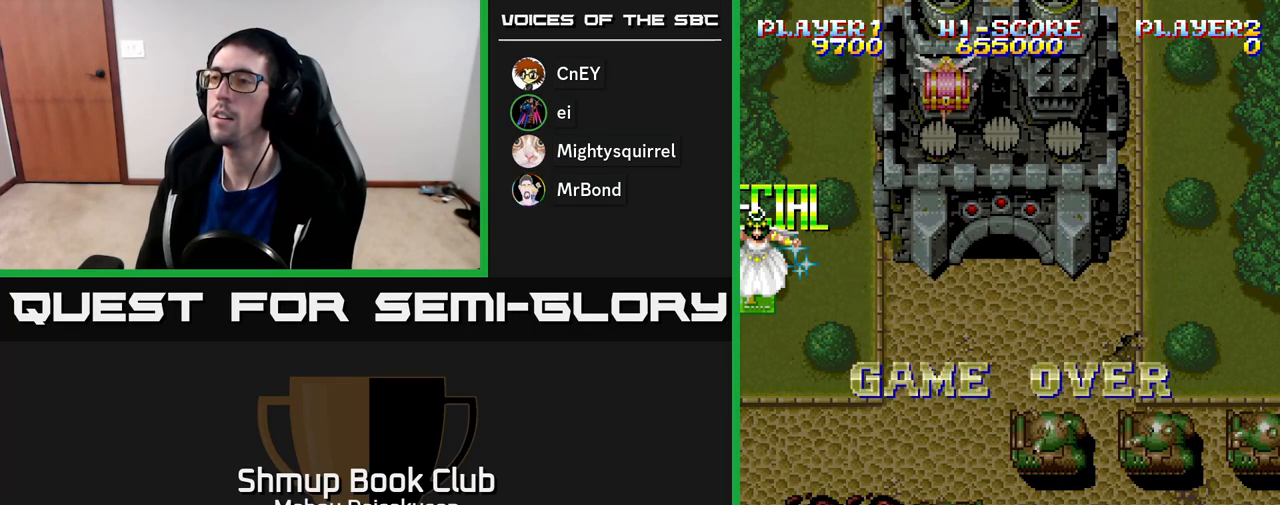
{"buttons": ["A"], "right_stick": "center", "events": []}
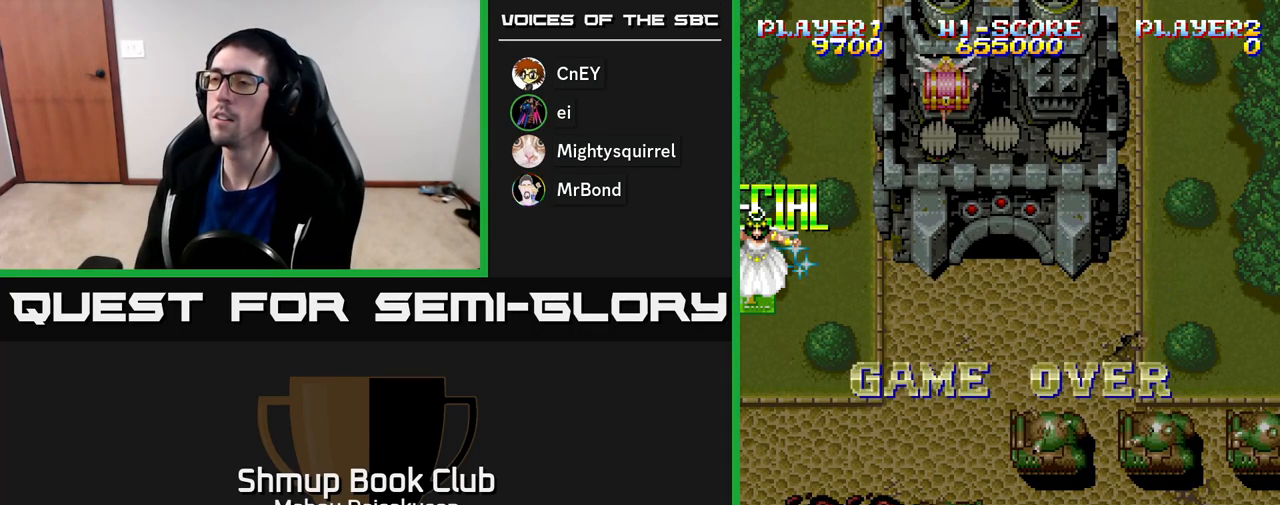
{"buttons": ["A"], "right_stick": "center", "events": []}
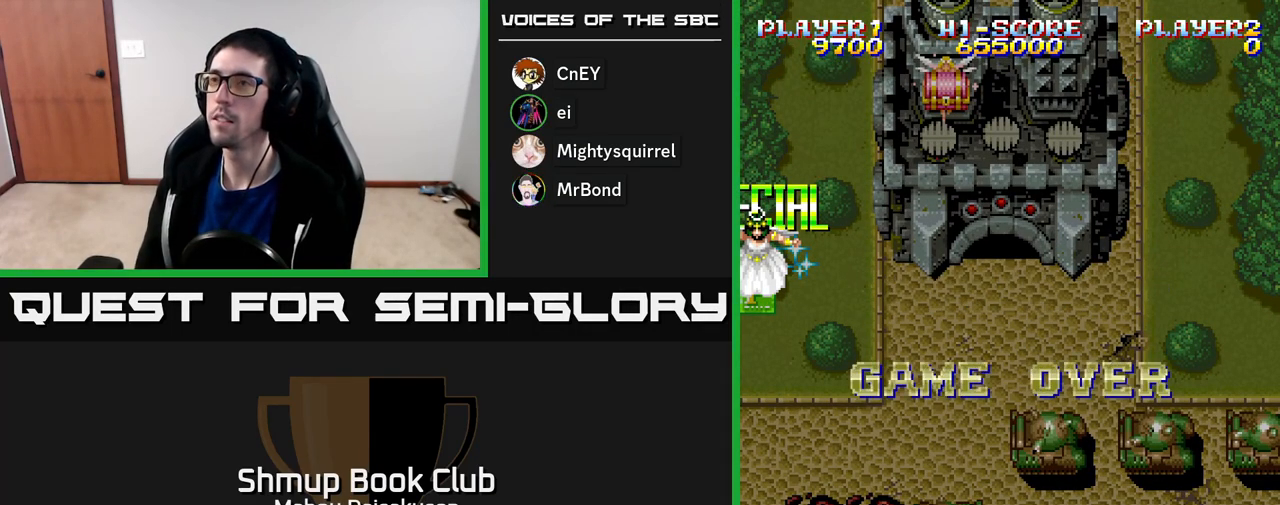
{"buttons": ["A"], "right_stick": "center", "events": [[350, "A", "up"], [433, "A", "down"]]}
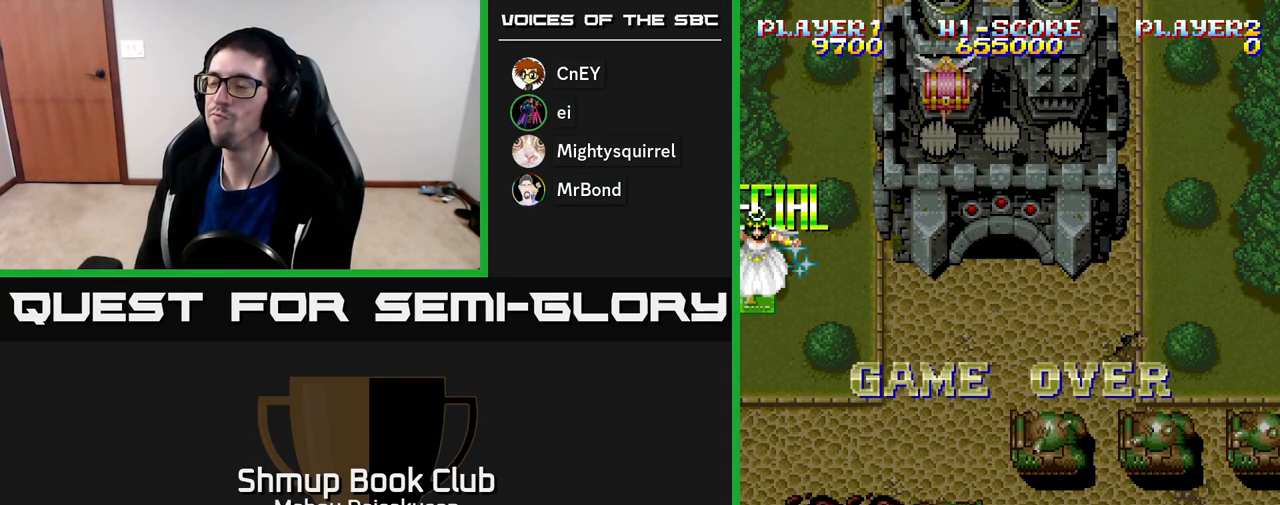
{"buttons": ["A"], "right_stick": "center", "events": []}
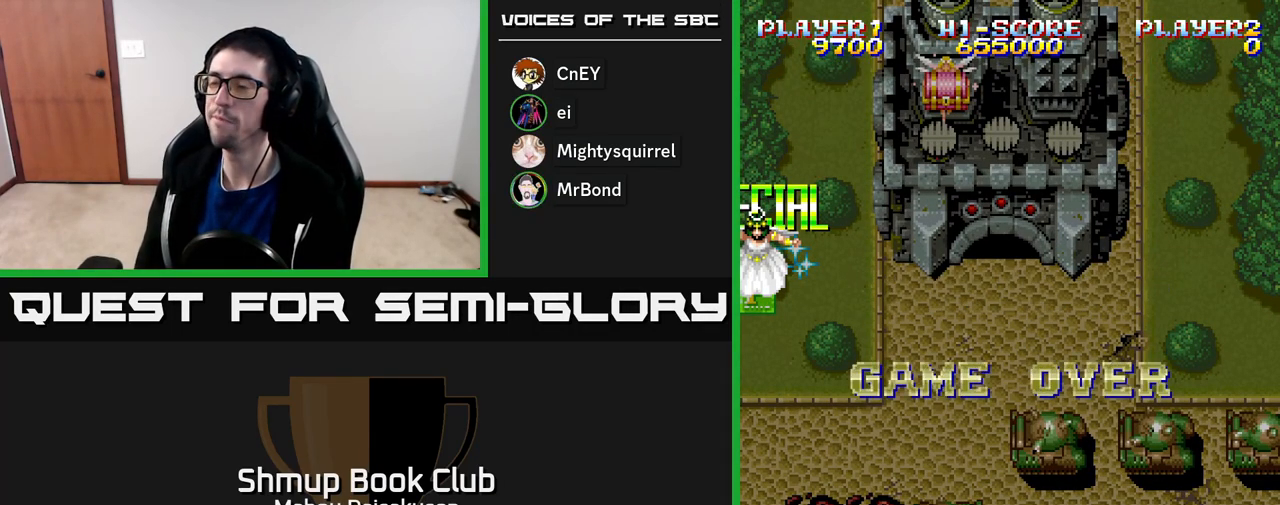
{"buttons": ["A"], "right_stick": "center", "events": []}
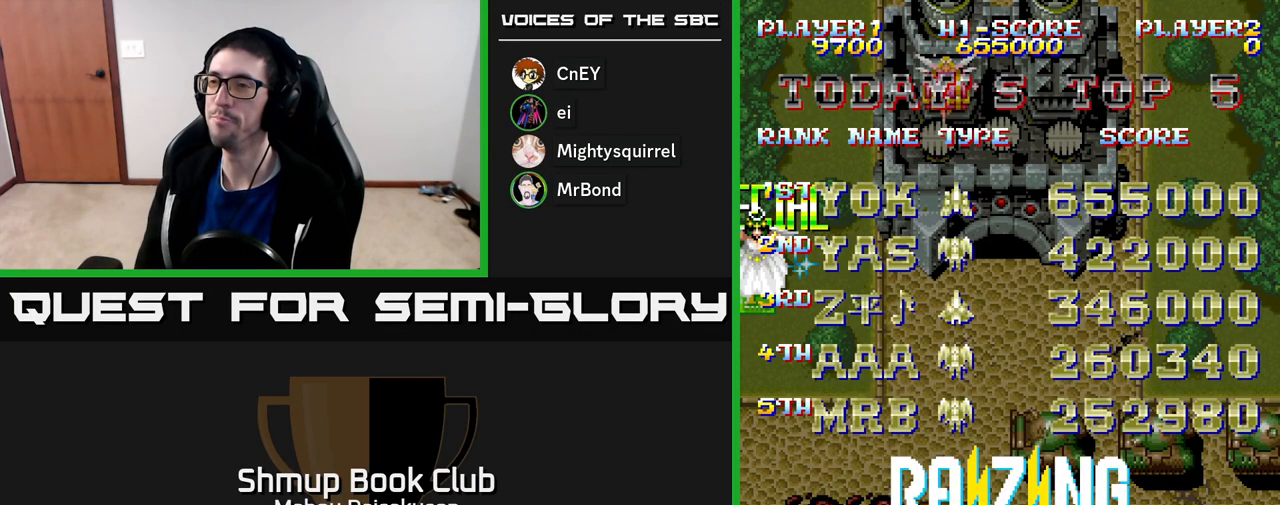
{"buttons": ["A"], "right_stick": "center", "events": [[250, "A", "up"], [417, "A", "down"]]}
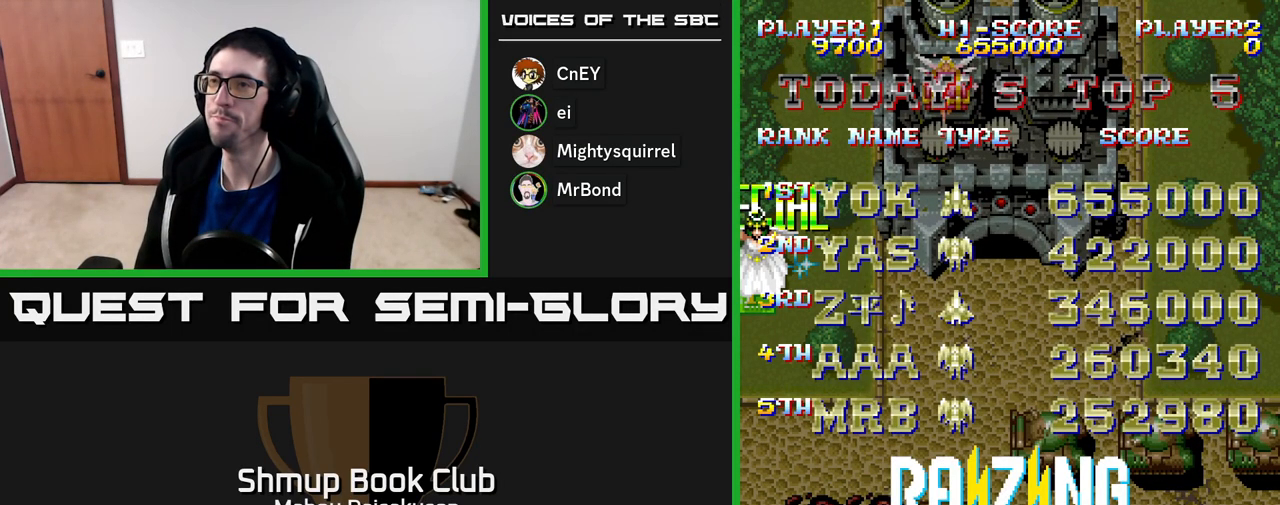
{"buttons": ["START"], "right_stick": "center", "events": [[117, "A", "up"], [150, "SELECT", "down"], [317, "SELECT", "up"], [450, "START", "down"]]}
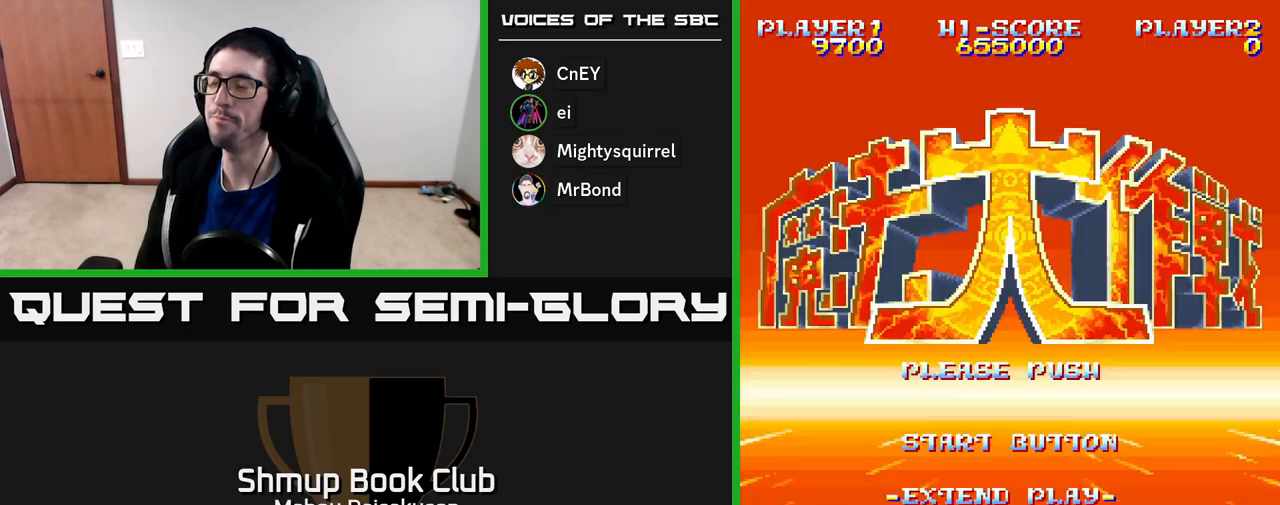
{"buttons": [], "right_stick": "center", "events": [[217, "START", "up"]]}
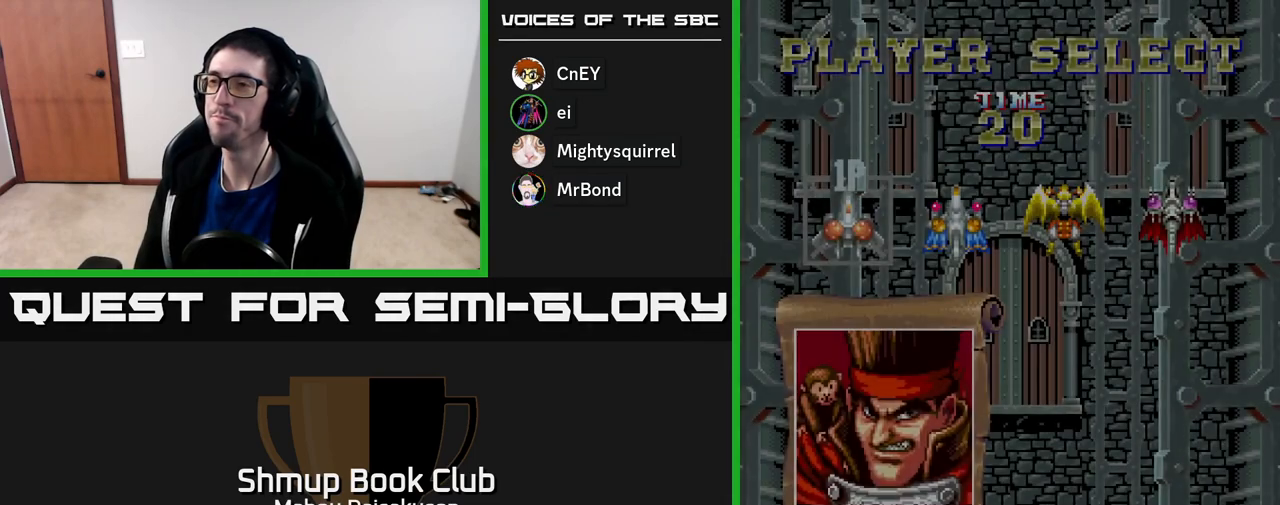
{"buttons": [], "right_stick": "center", "events": [[367, "DPAD_RIGHT", "down"], [450, "DPAD_RIGHT", "up"]]}
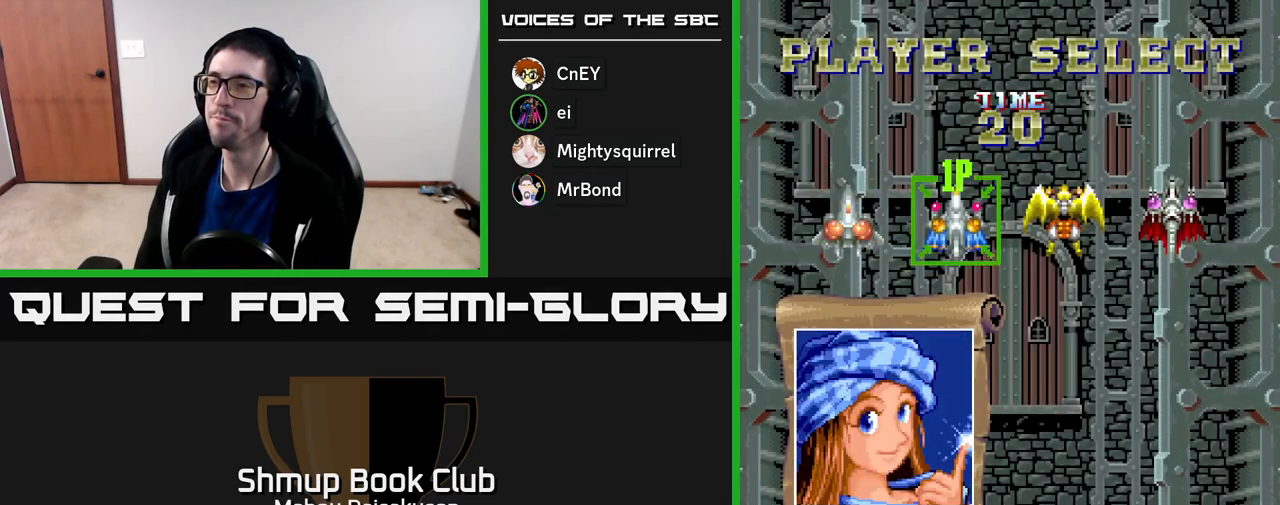
{"buttons": [], "right_stick": "center", "events": [[33, "DPAD_RIGHT", "down"], [133, "DPAD_RIGHT", "up"], [200, "A", "down"], [400, "A", "up"]]}
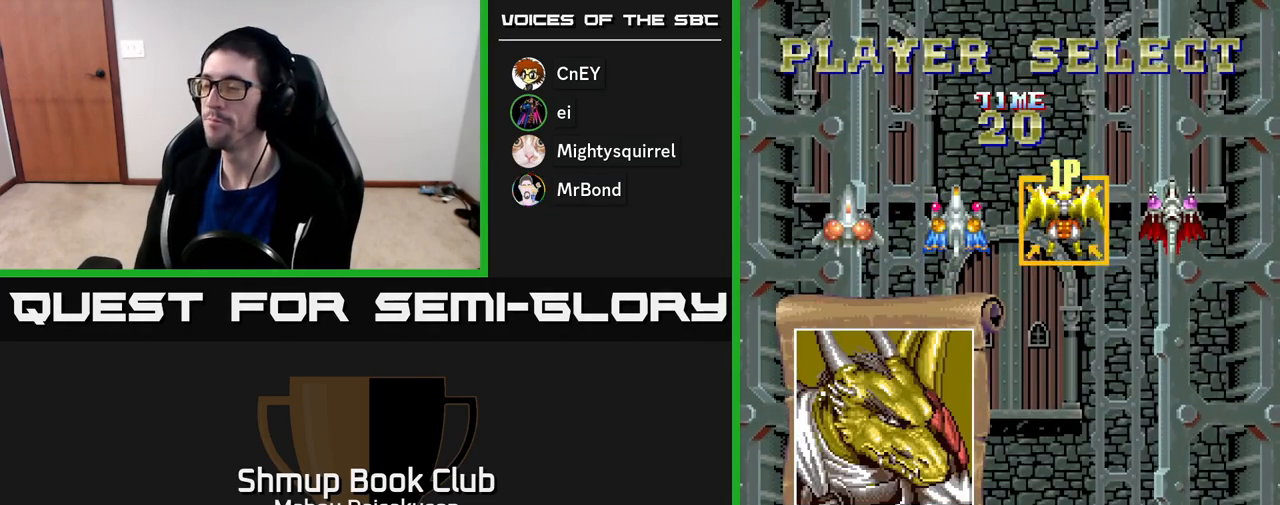
{"buttons": [], "right_stick": "center", "events": []}
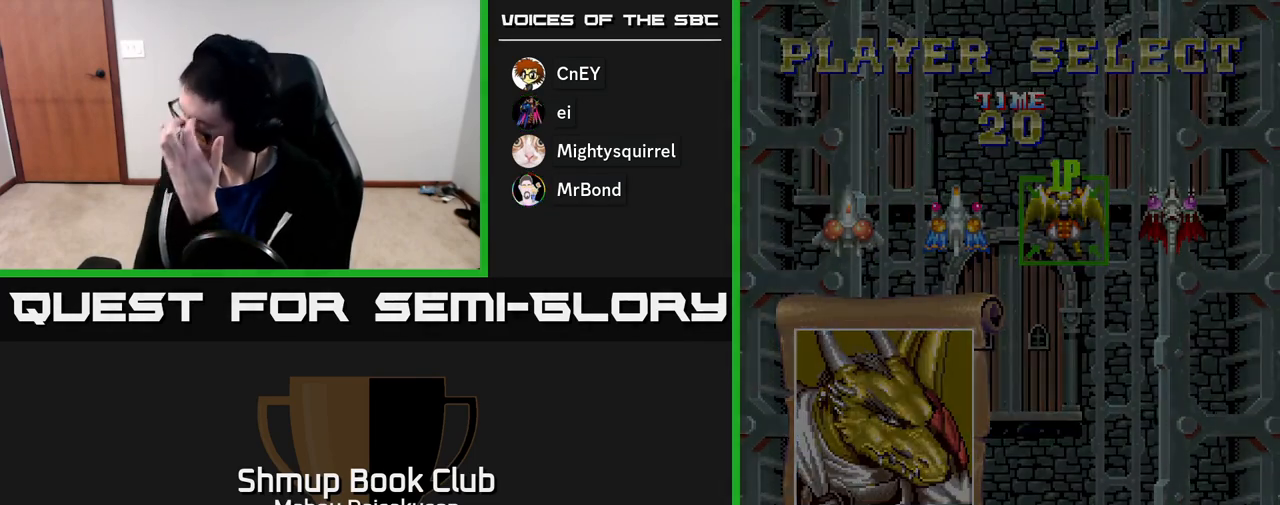
{"buttons": [], "right_stick": "center", "events": []}
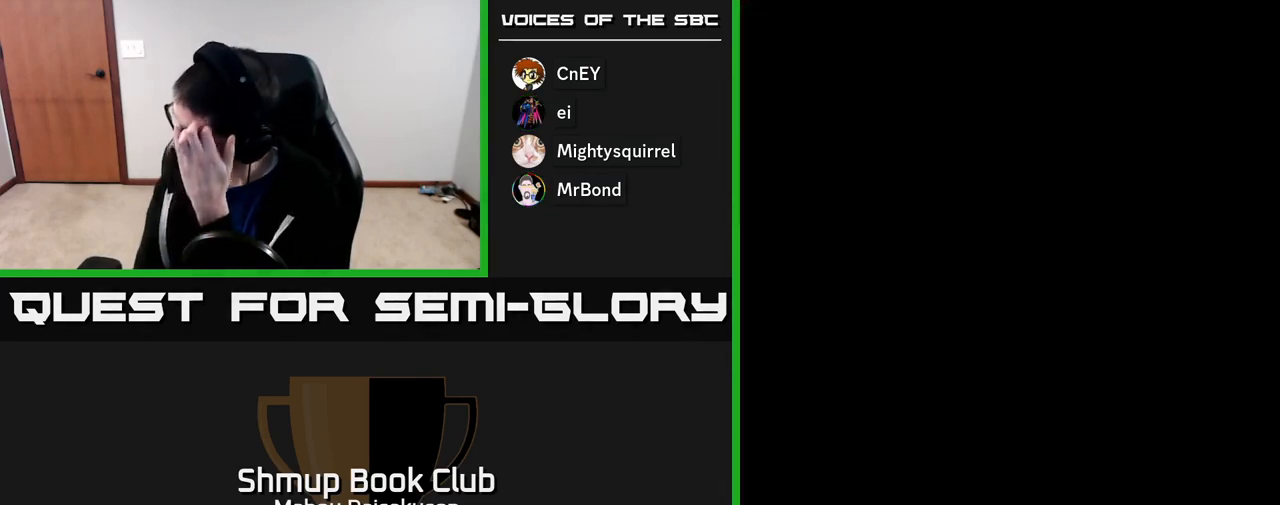
{"buttons": [], "right_stick": "center", "events": []}
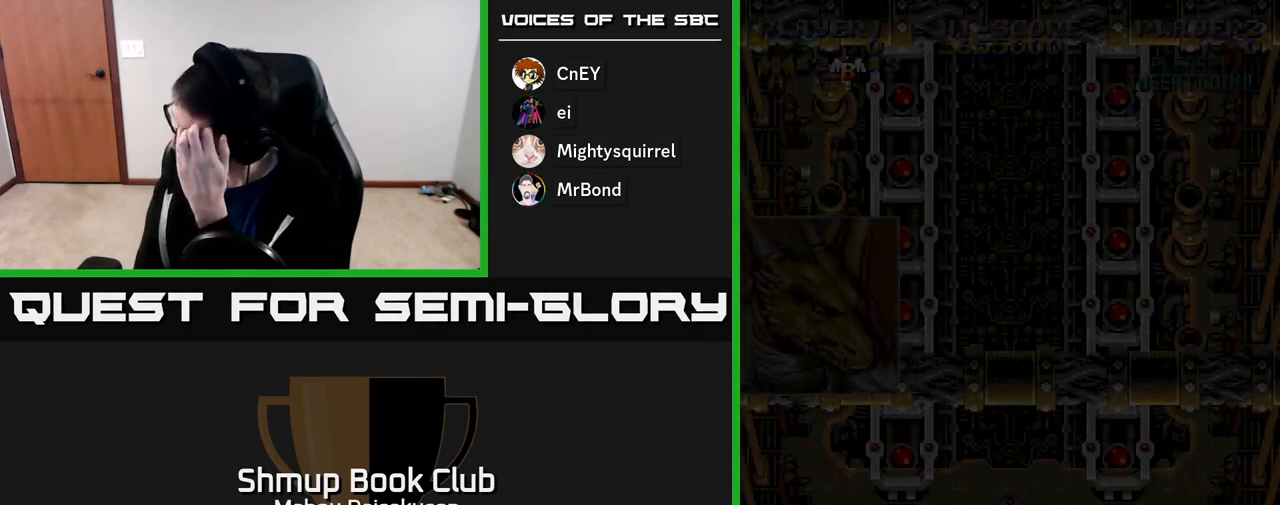
{"buttons": [], "right_stick": "center", "events": []}
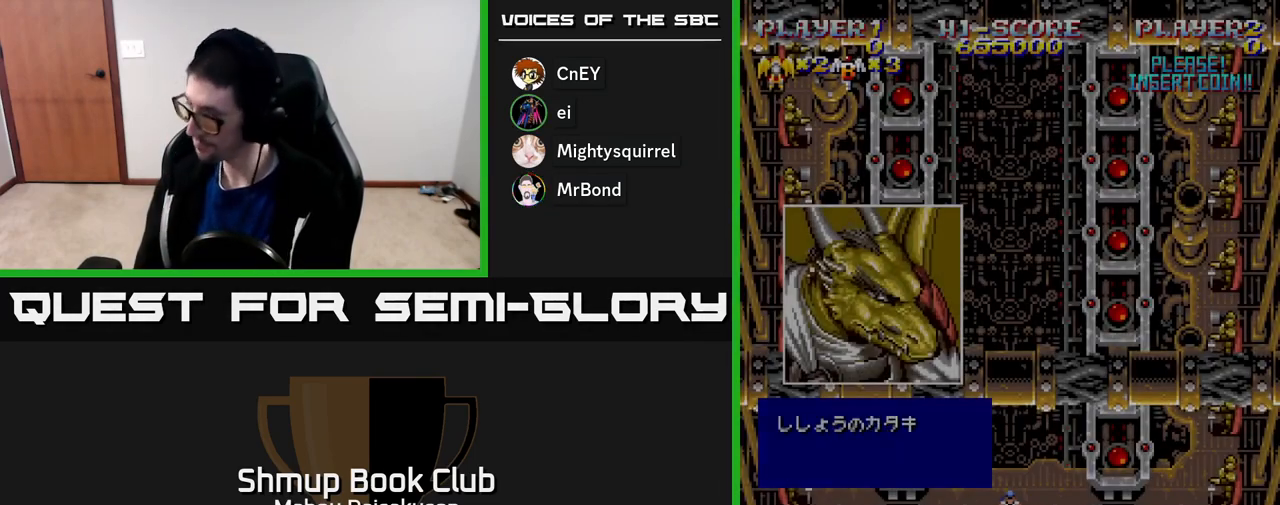
{"buttons": ["A"], "right_stick": "center", "events": [[467, "A", "down"]]}